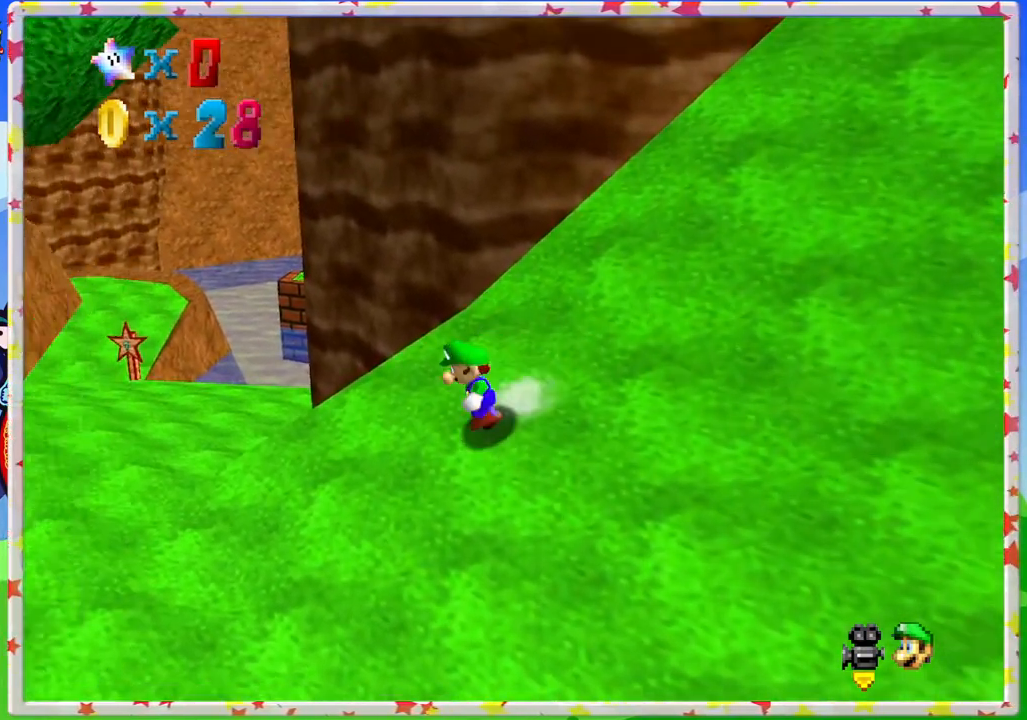
Gameplay with a controller (Nintendo layout); each line is a JSON object with the inputs held at the frame after it. "events" lists button and stick changes between this image and that frame as [ms after this image, input, new state], when the widget could be followed in between. Not read: L3 R3.
{"buttons": [], "left_stick": "up-left", "events": []}
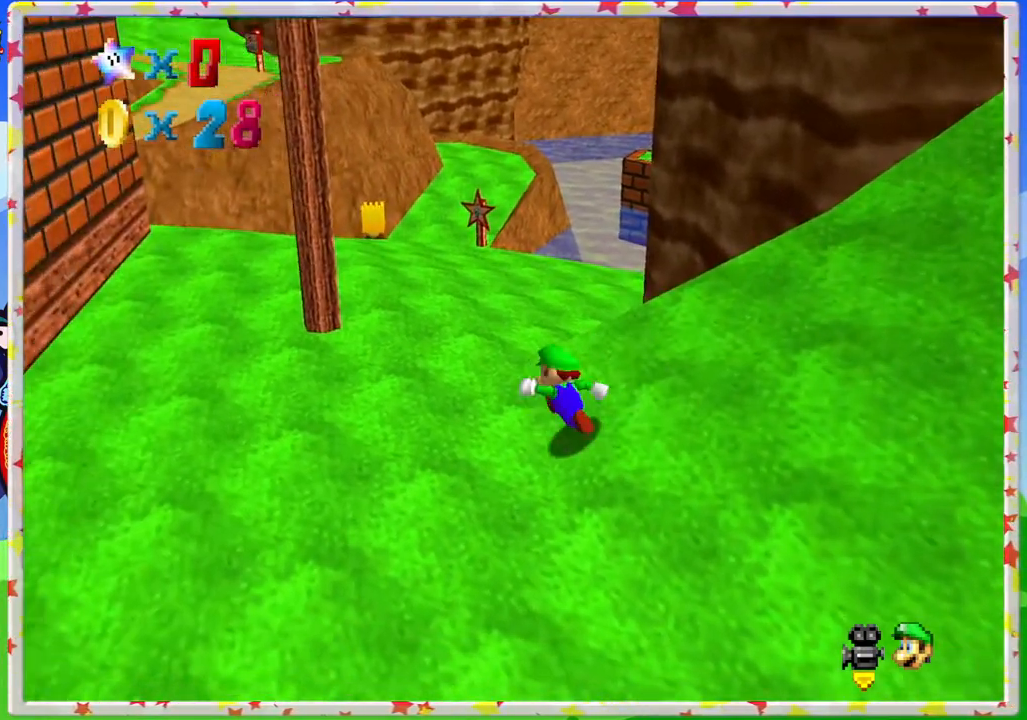
{"buttons": [], "left_stick": "up", "events": [[117, "left_stick", "up"], [383, "A", "down"], [467, "A", "up"]]}
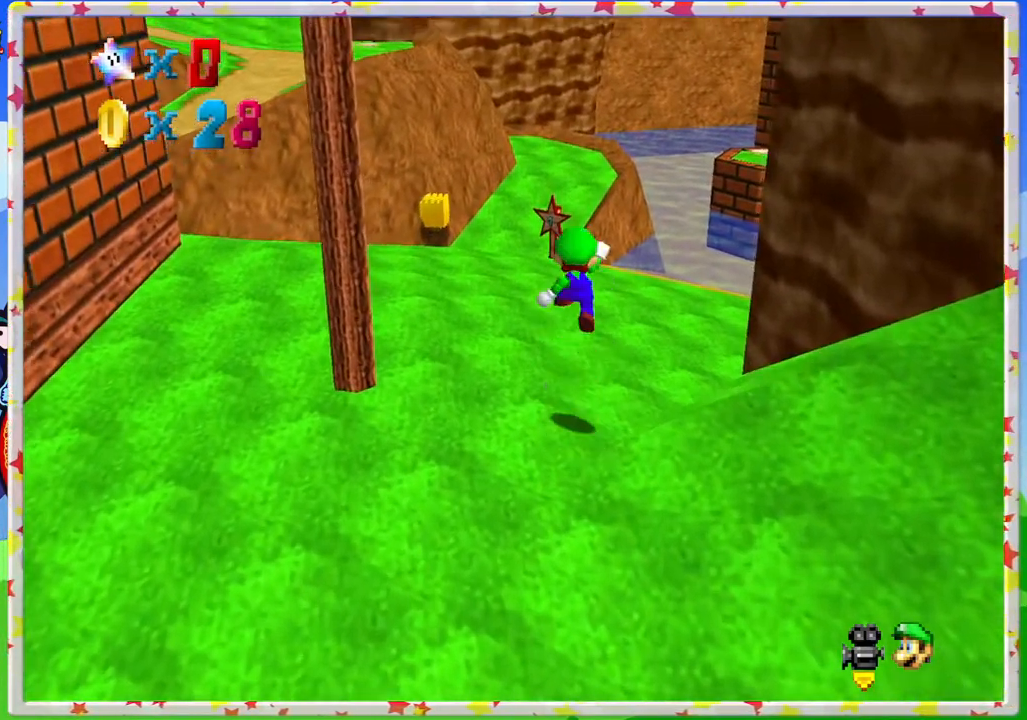
{"buttons": [], "left_stick": "up", "events": [[100, "left_stick", "up-left"], [383, "left_stick", "up"]]}
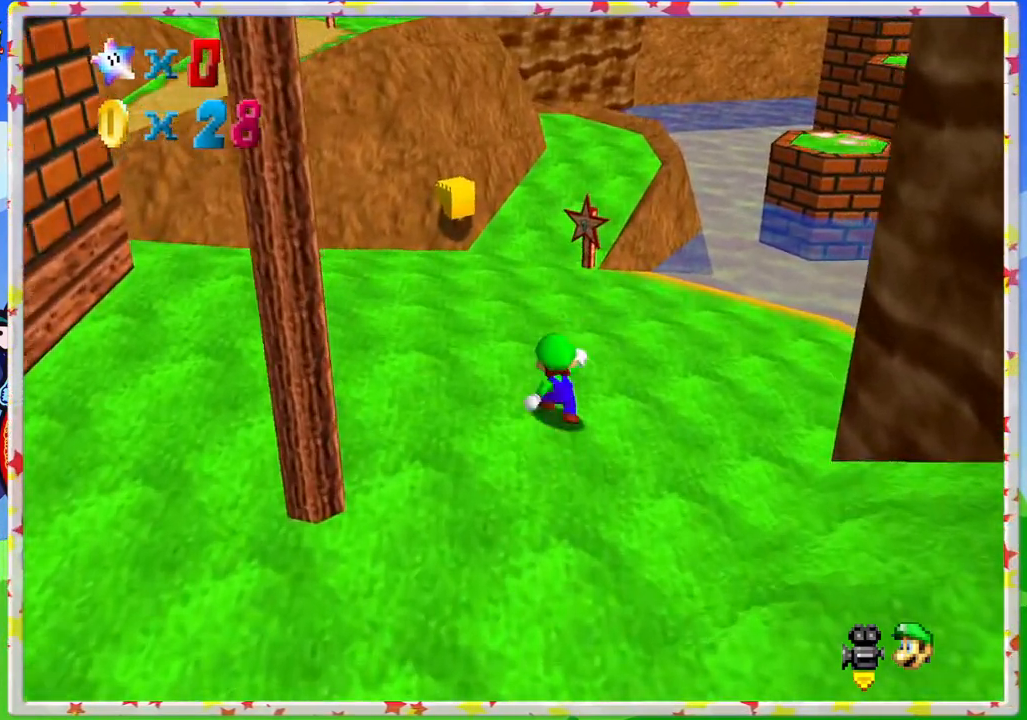
{"buttons": [], "left_stick": "up", "events": [[17, "C_LEFT", "down"], [133, "C_LEFT", "up"], [167, "left_stick", "up-left"], [400, "left_stick", "up"]]}
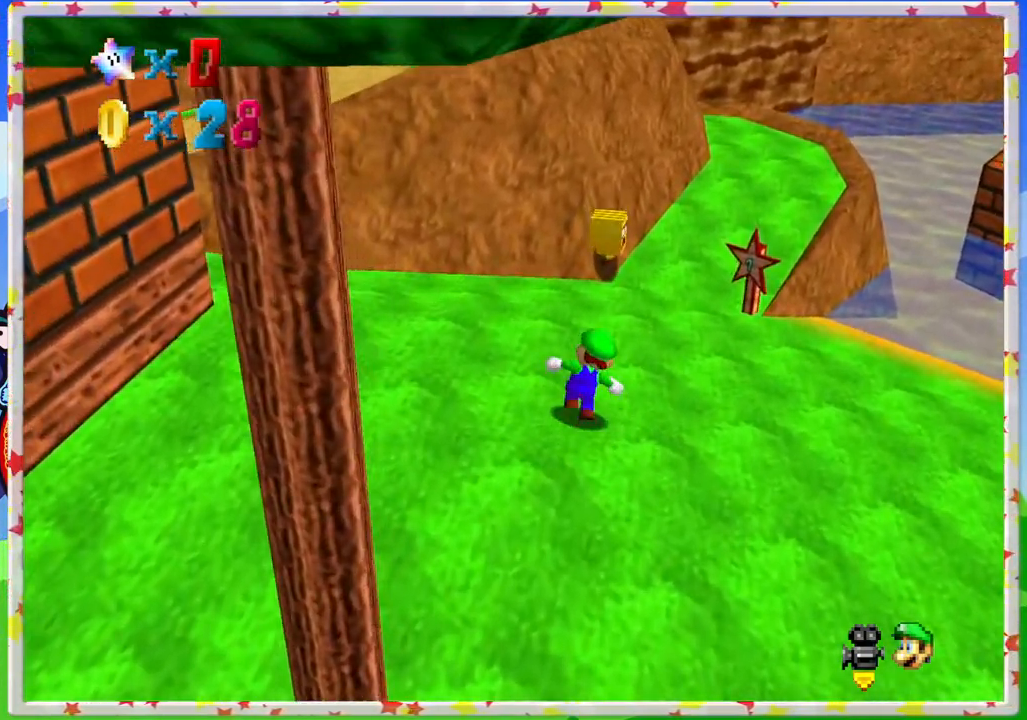
{"buttons": [], "left_stick": "up", "events": [[17, "C_LEFT", "down"], [200, "C_LEFT", "up"]]}
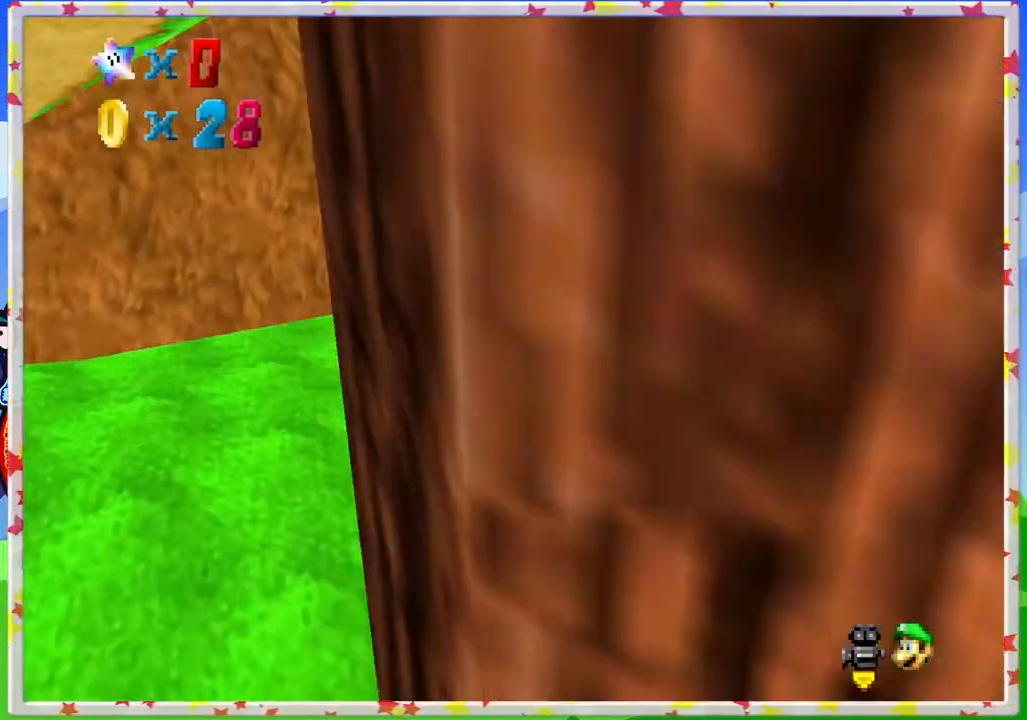
{"buttons": [], "left_stick": "up", "events": [[17, "left_stick", "up-right"], [383, "left_stick", "up"]]}
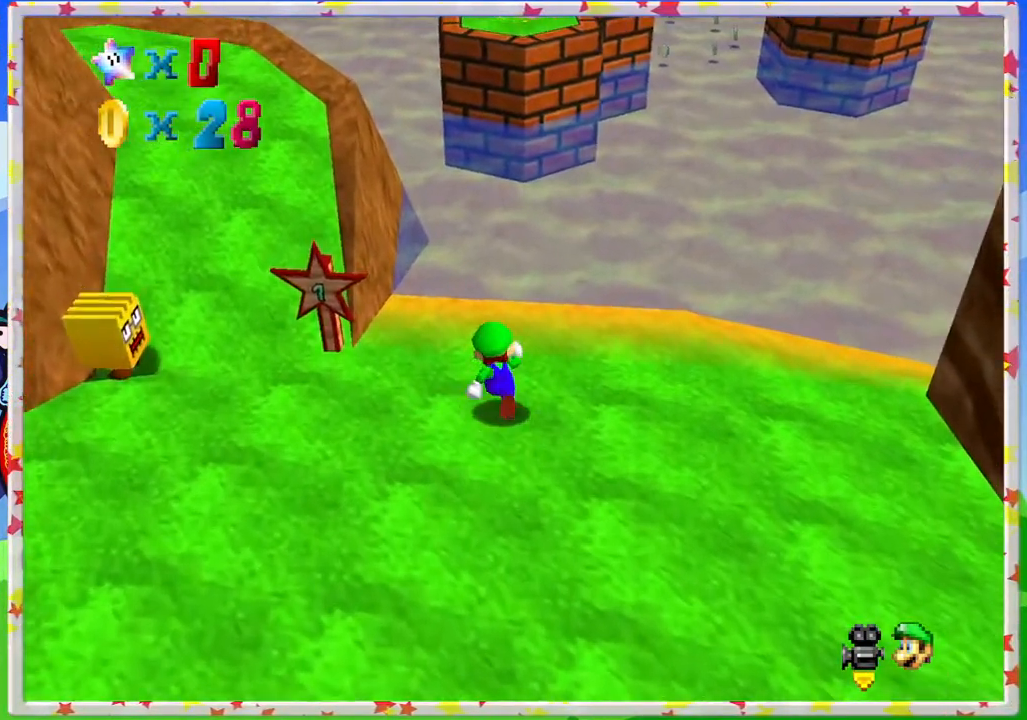
{"buttons": ["A", "Z"], "left_stick": "up", "events": [[167, "Z", "down"], [233, "A", "down"]]}
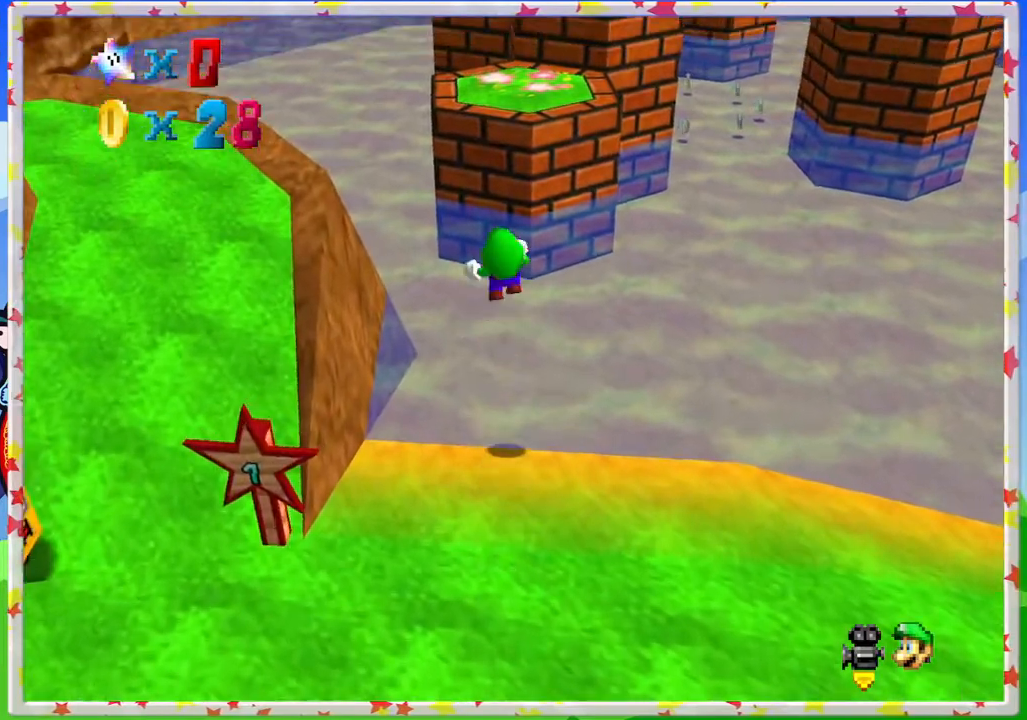
{"buttons": [], "left_stick": "up", "events": [[450, "Z", "up"], [500, "A", "up"]]}
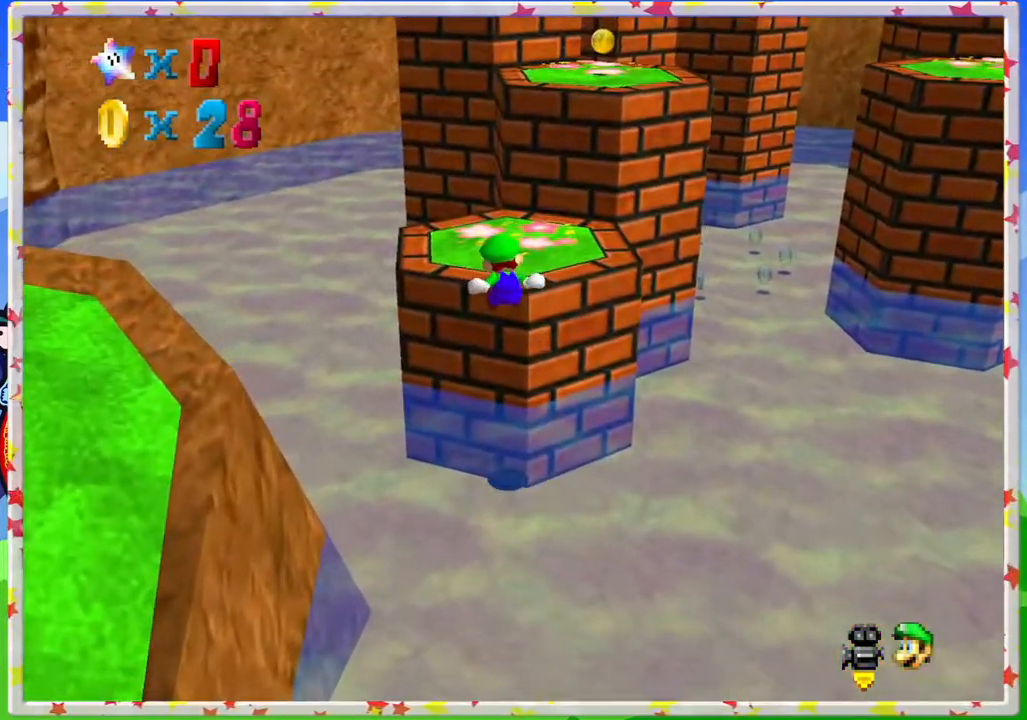
{"buttons": [], "left_stick": "center", "events": [[233, "left_stick", "center"], [300, "A", "down"], [500, "A", "up"]]}
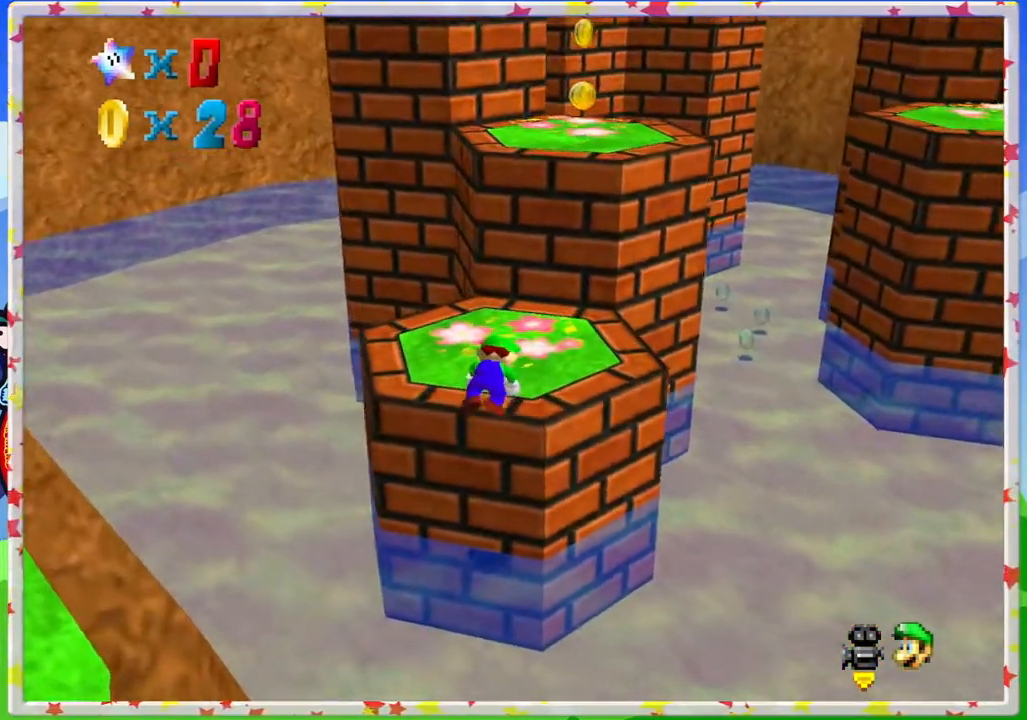
{"buttons": ["A"], "left_stick": "up", "events": [[17, "left_stick", "up"], [417, "A", "down"]]}
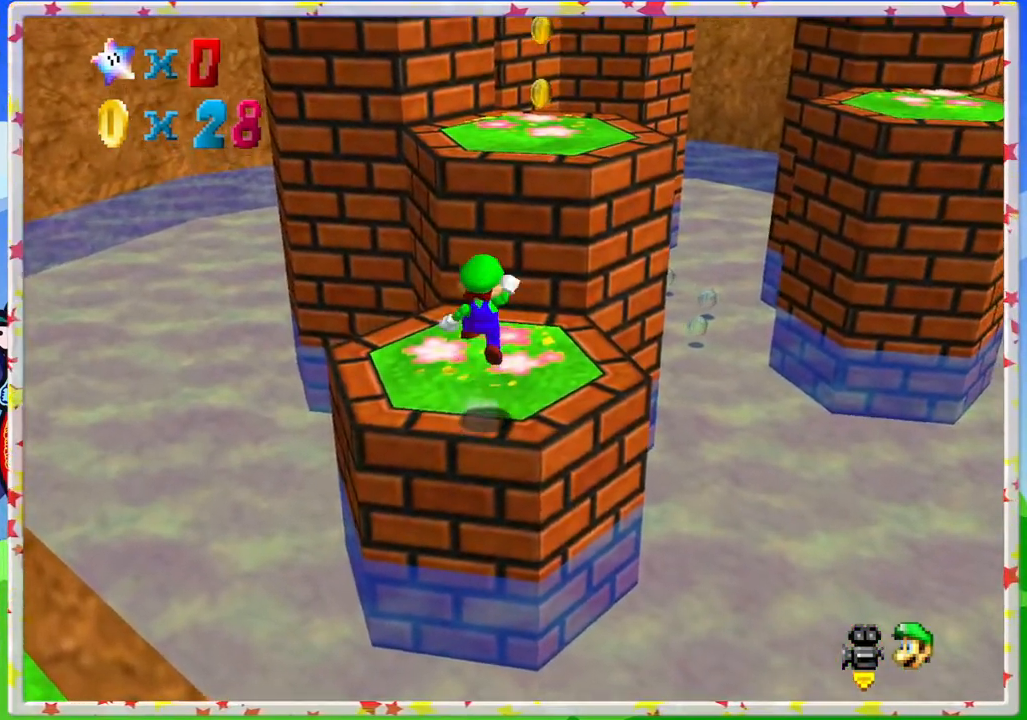
{"buttons": ["A"], "left_stick": "up-right", "events": [[17, "A", "up"], [217, "left_stick", "up-right"], [500, "A", "down"]]}
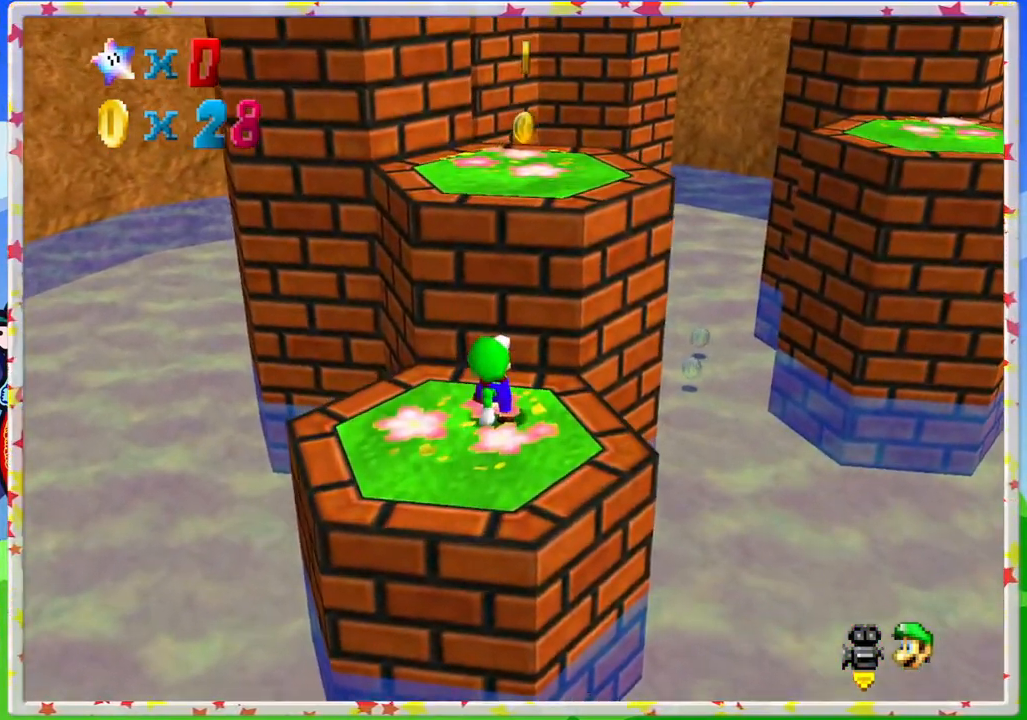
{"buttons": [], "left_stick": "down", "events": [[367, "left_stick", "center"], [400, "A", "up"], [433, "left_stick", "down"]]}
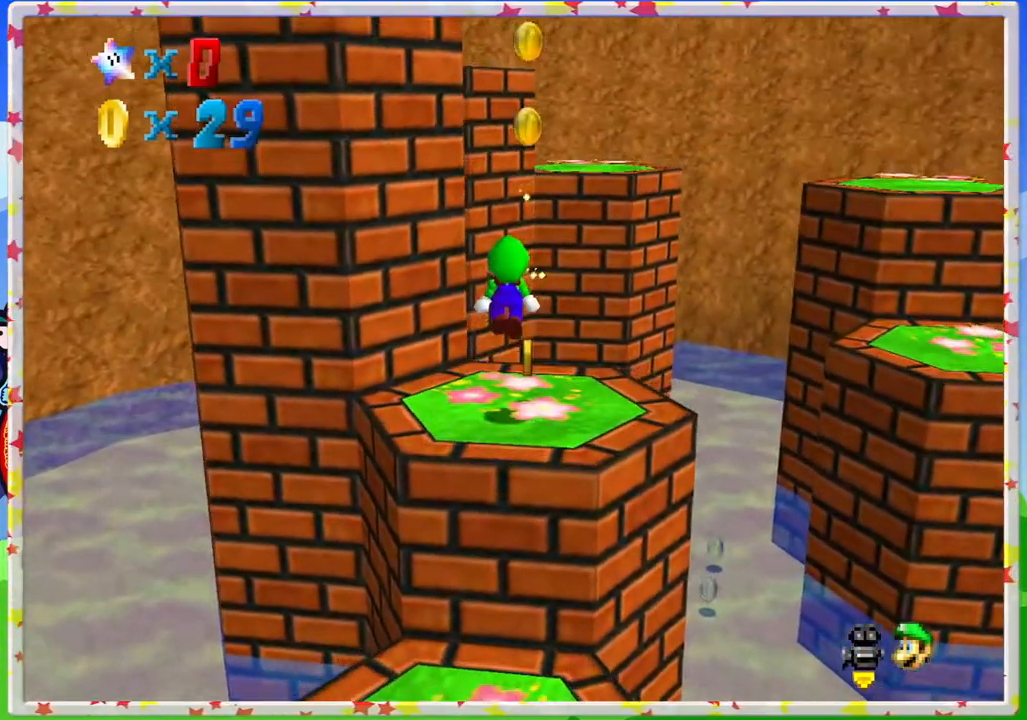
{"buttons": [], "left_stick": "down", "events": []}
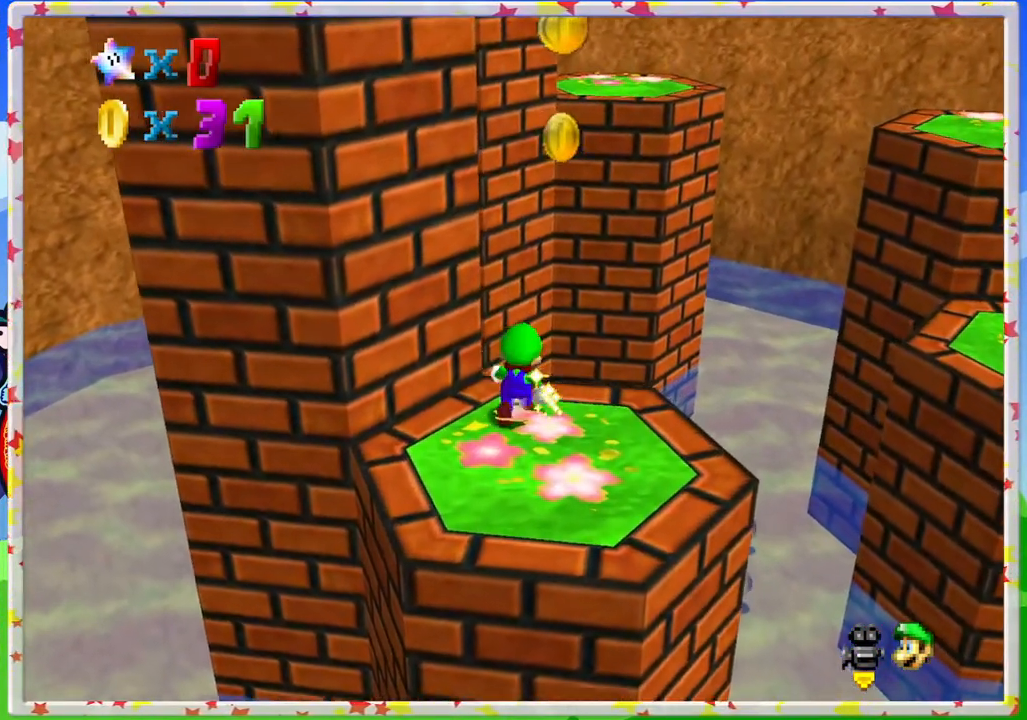
{"buttons": [], "left_stick": "down", "events": [[50, "left_stick", "center"], [267, "left_stick", "down"]]}
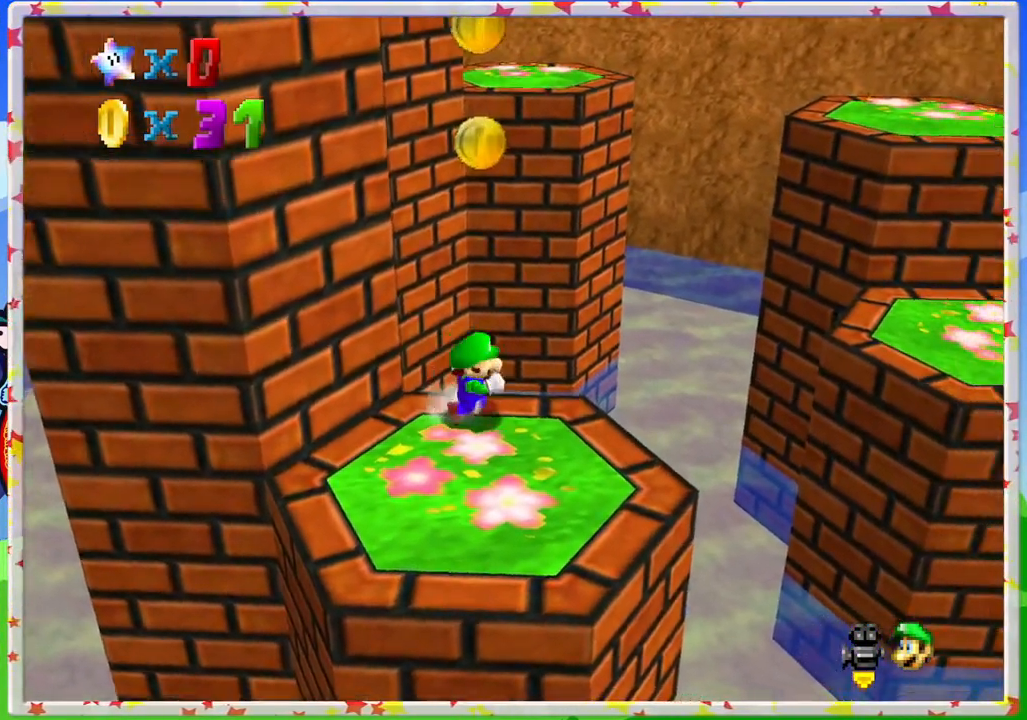
{"buttons": [], "left_stick": "down", "events": []}
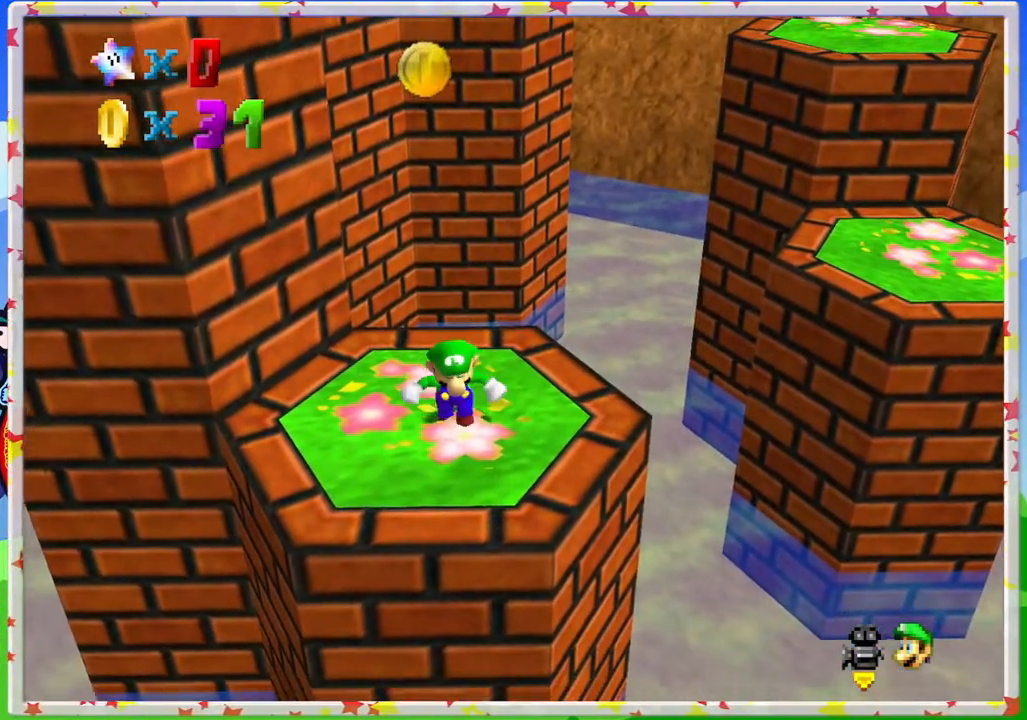
{"buttons": ["A"], "left_stick": "down", "events": [[67, "left_stick", "up"], [150, "A", "down"], [350, "left_stick", "down"]]}
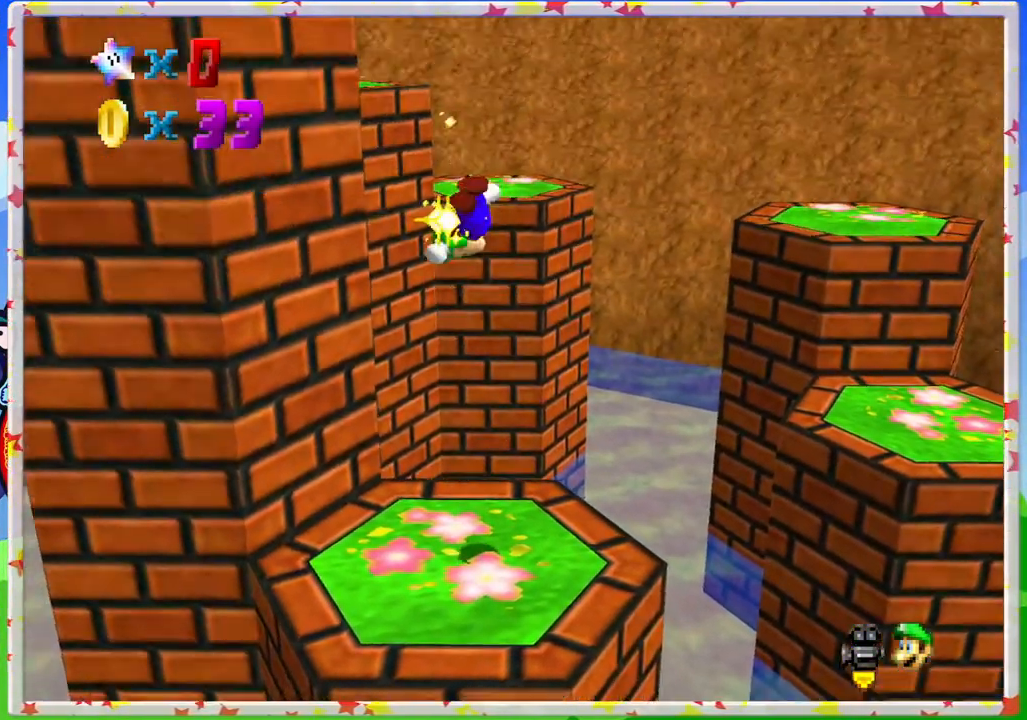
{"buttons": [], "left_stick": "center", "events": [[167, "A", "up"], [233, "Z", "down"], [233, "left_stick", "center"], [400, "Z", "up"]]}
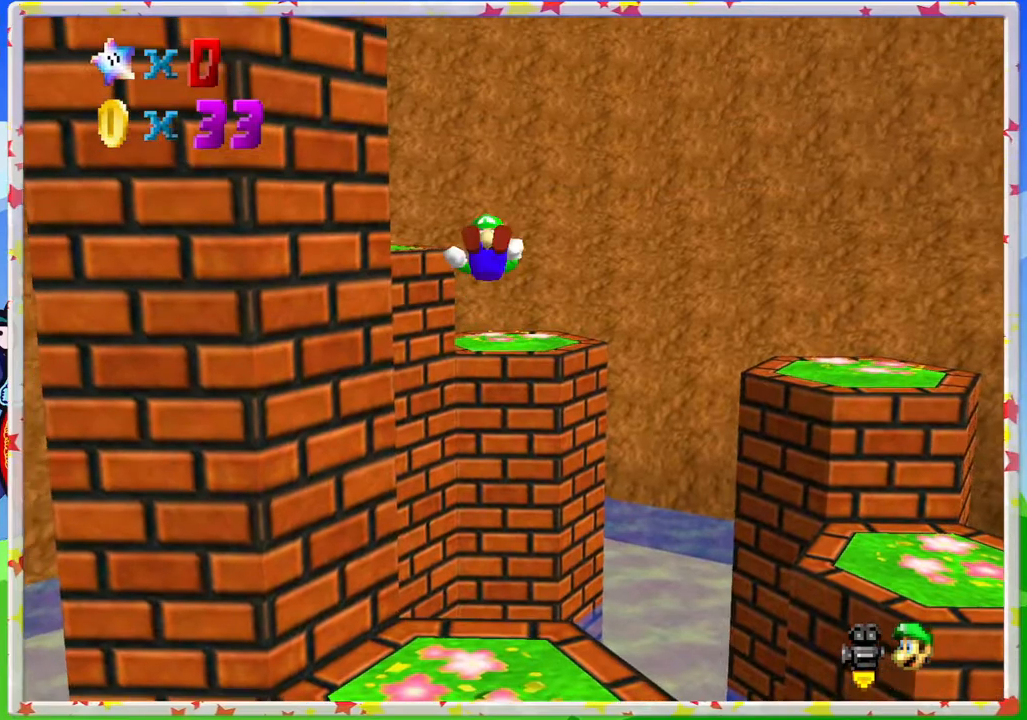
{"buttons": [], "left_stick": "center", "events": [[67, "C_RIGHT", "down"], [217, "C_RIGHT", "up"]]}
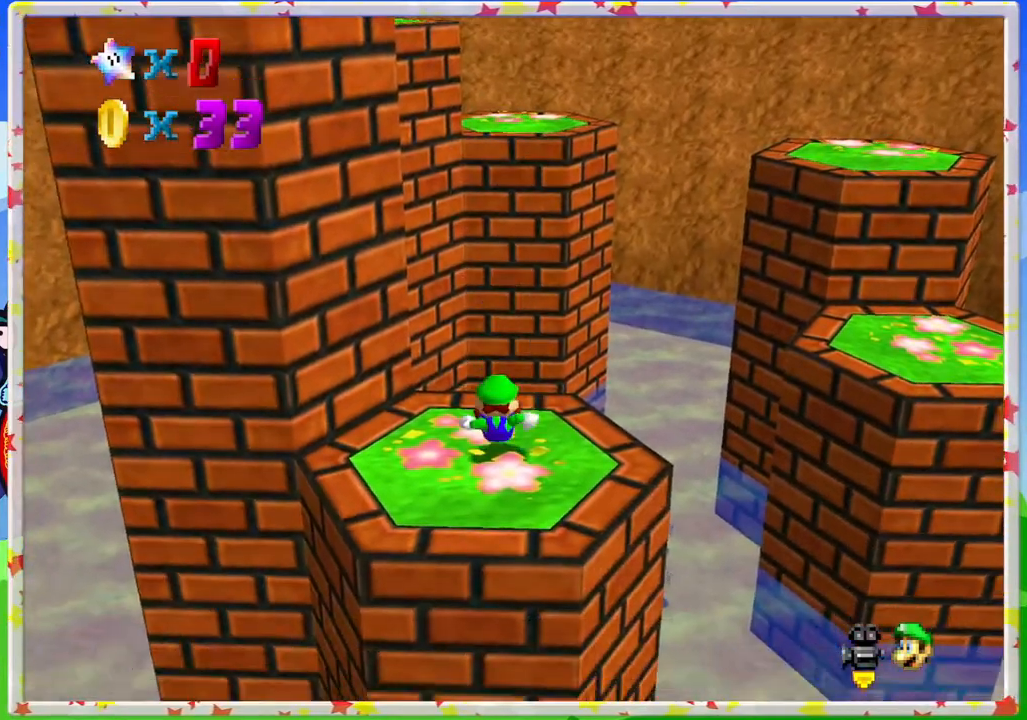
{"buttons": [], "left_stick": "up-right", "events": [[300, "left_stick", "up-right"]]}
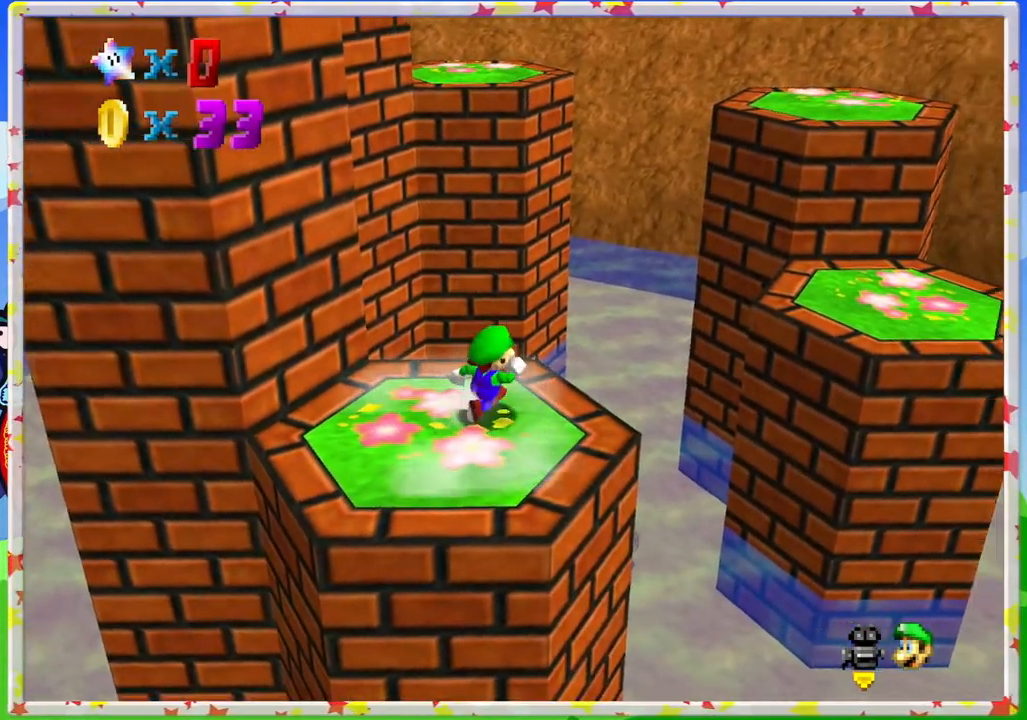
{"buttons": ["A"], "left_stick": "up-right", "events": [[67, "left_stick", "right"], [200, "left_stick", "up-right"], [267, "A", "down"]]}
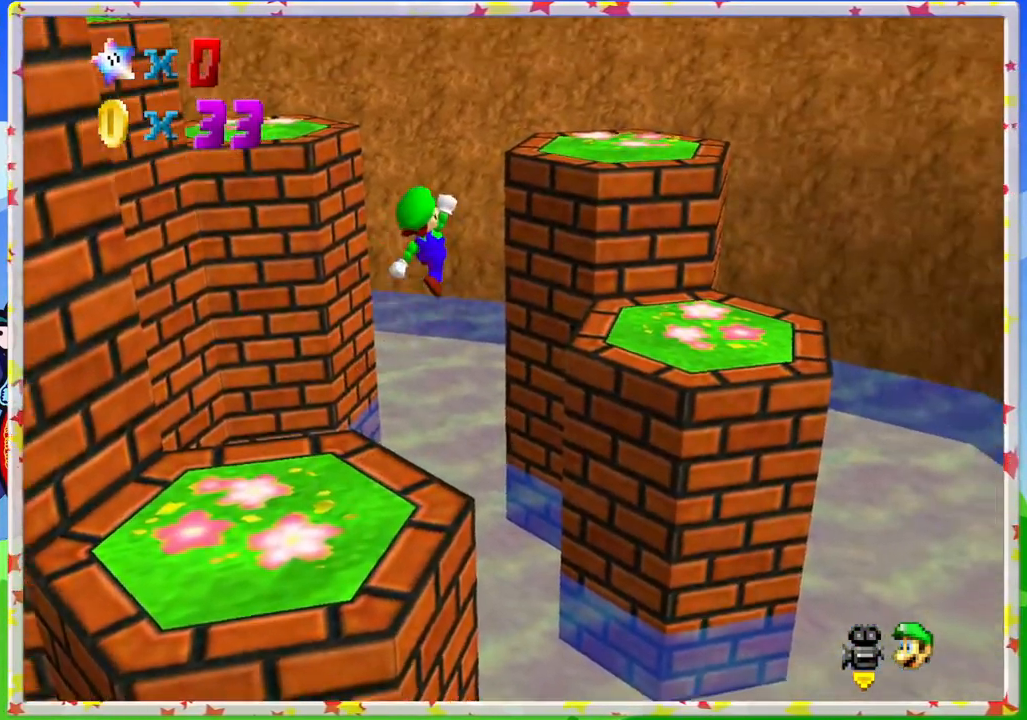
{"buttons": ["C_RIGHT"], "left_stick": "center", "events": [[83, "left_stick", "right"], [183, "A", "up"], [433, "C_RIGHT", "down"], [450, "left_stick", "center"]]}
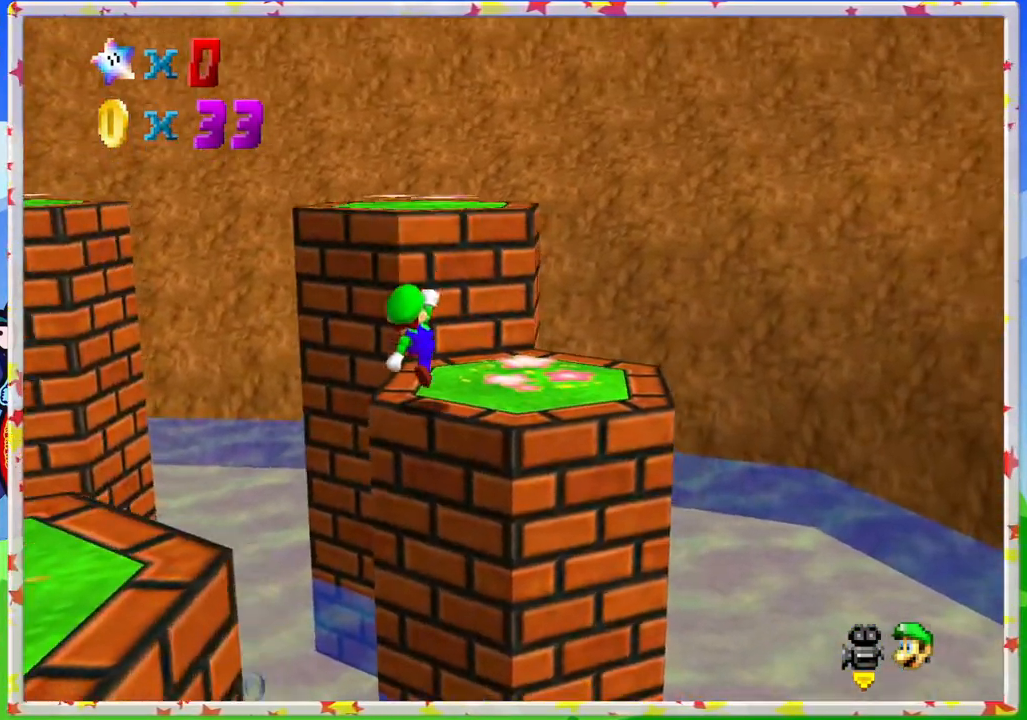
{"buttons": [], "left_stick": "up-right", "events": [[100, "C_RIGHT", "up"], [200, "C_RIGHT", "down"], [367, "C_RIGHT", "up"], [467, "left_stick", "up-right"]]}
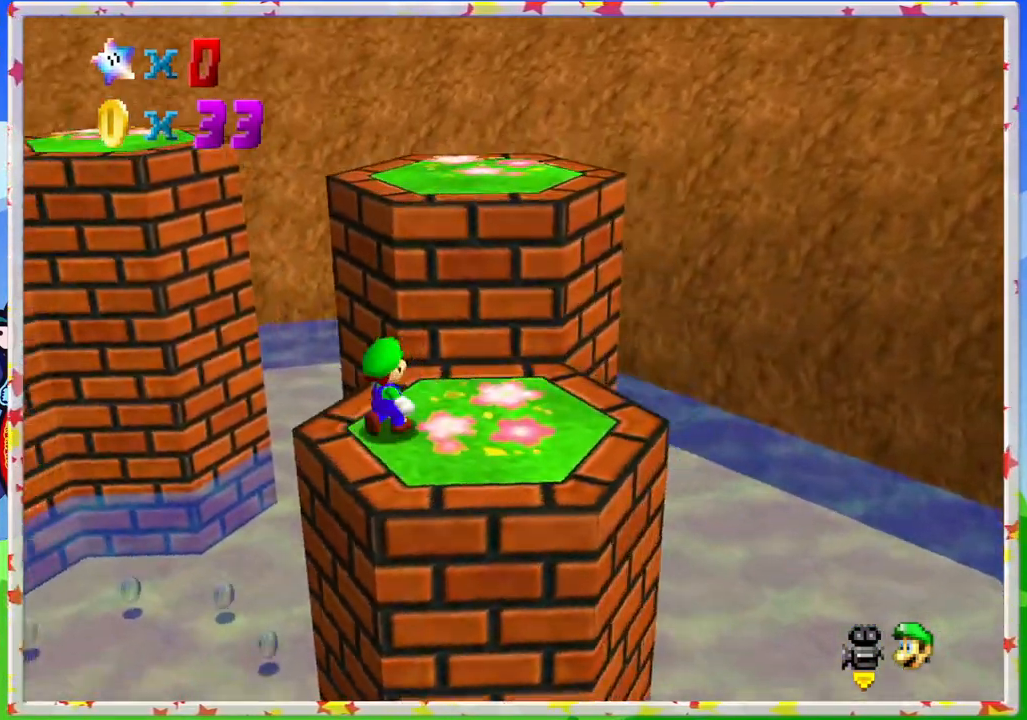
{"buttons": ["A"], "left_stick": "right", "events": [[183, "A", "down"], [417, "left_stick", "right"]]}
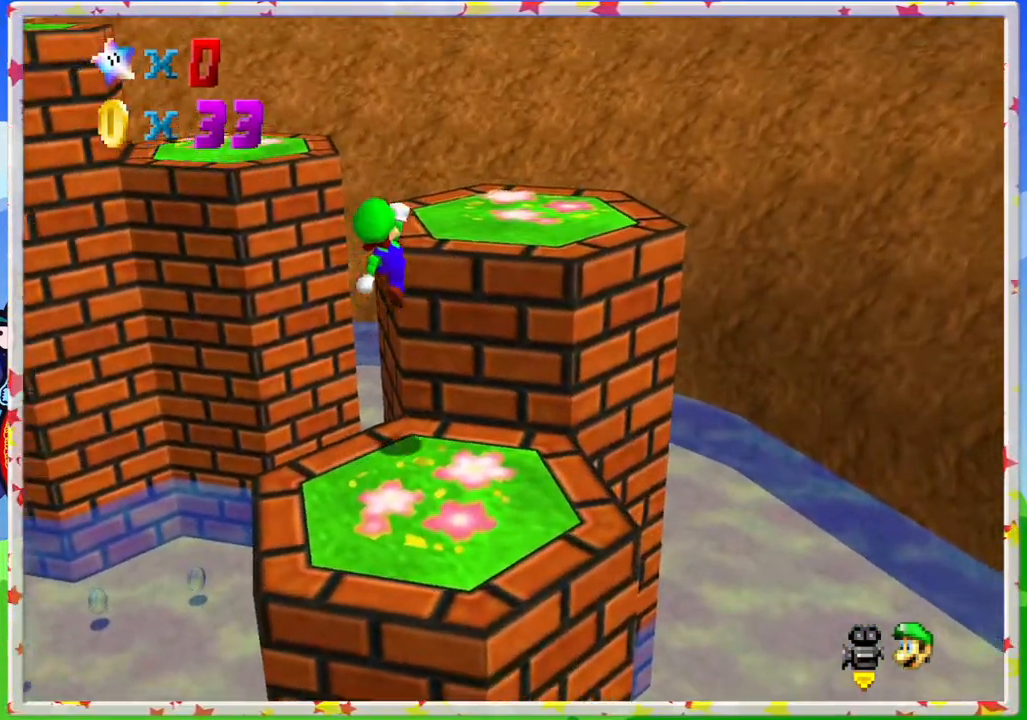
{"buttons": [], "left_stick": "center", "events": [[33, "A", "up"], [83, "R1", "down"], [267, "left_stick", "center"], [300, "R1", "up"]]}
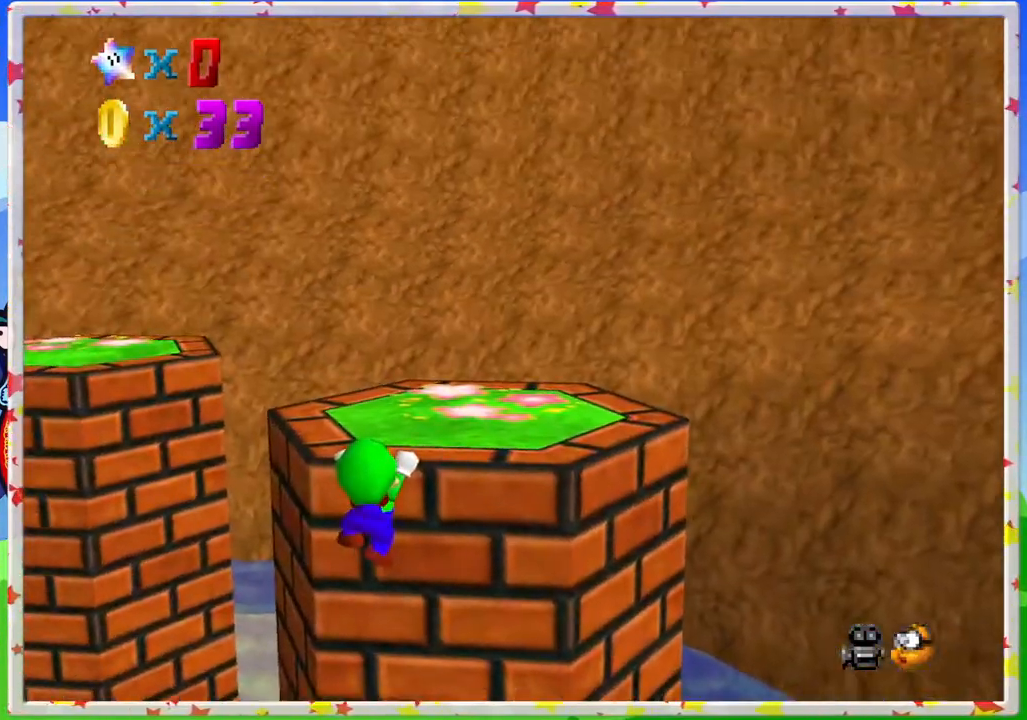
{"buttons": [], "left_stick": "up-right", "events": [[50, "C_DOWN", "down"], [167, "left_stick", "right"], [200, "C_DOWN", "up"], [300, "left_stick", "up-right"]]}
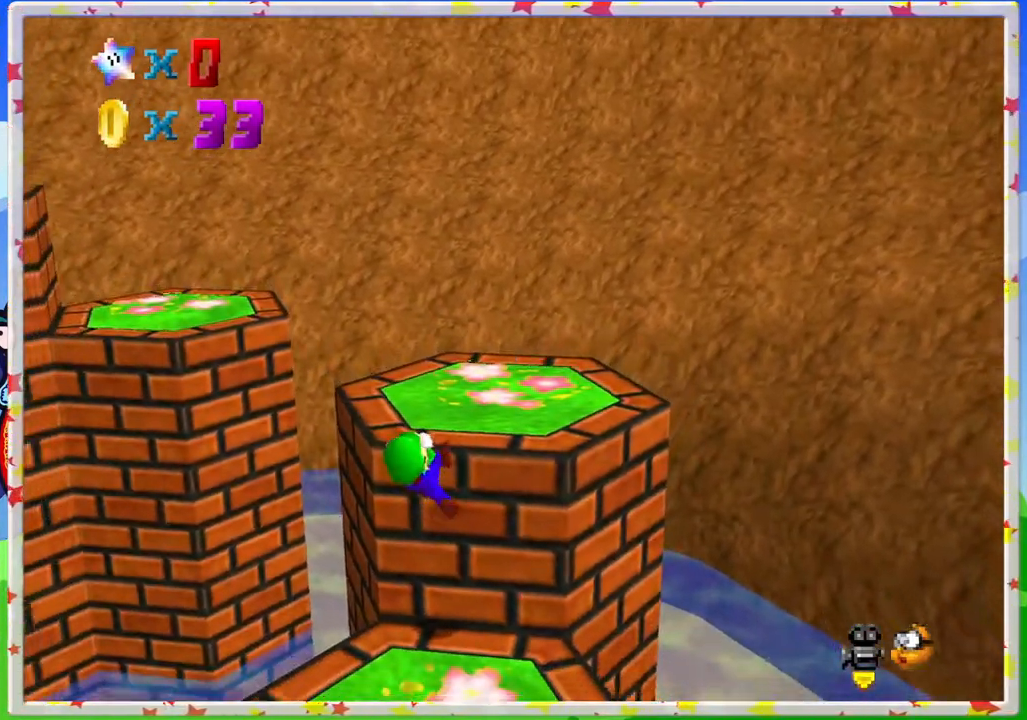
{"buttons": [], "left_stick": "down-right", "events": [[17, "C_RIGHT", "down"], [150, "C_RIGHT", "up"], [367, "left_stick", "down-right"]]}
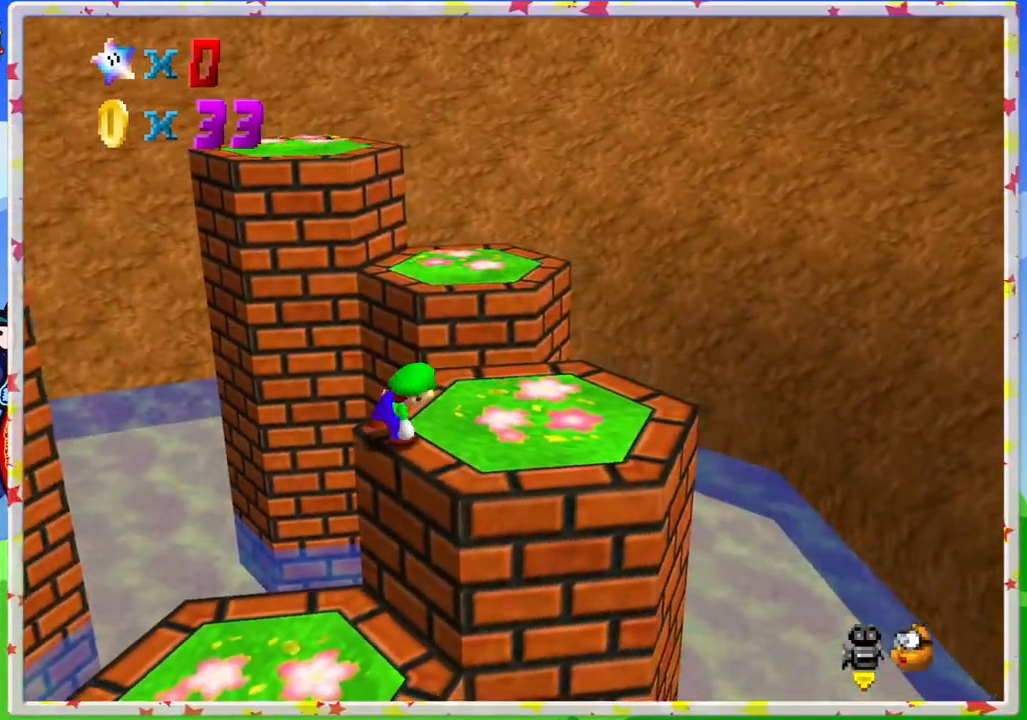
{"buttons": [], "left_stick": "up", "events": [[200, "left_stick", "right"], [483, "left_stick", "up"]]}
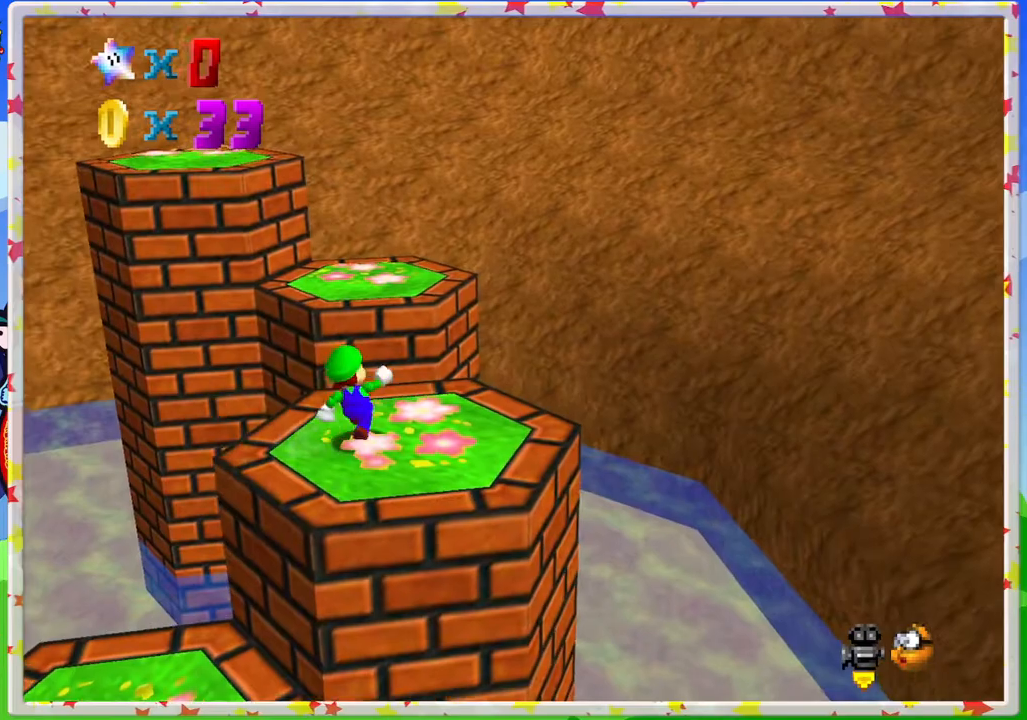
{"buttons": ["C_RIGHT"], "left_stick": "up", "events": [[133, "Z", "down"], [183, "A", "down"], [300, "A", "up"], [300, "Z", "up"], [483, "C_RIGHT", "down"]]}
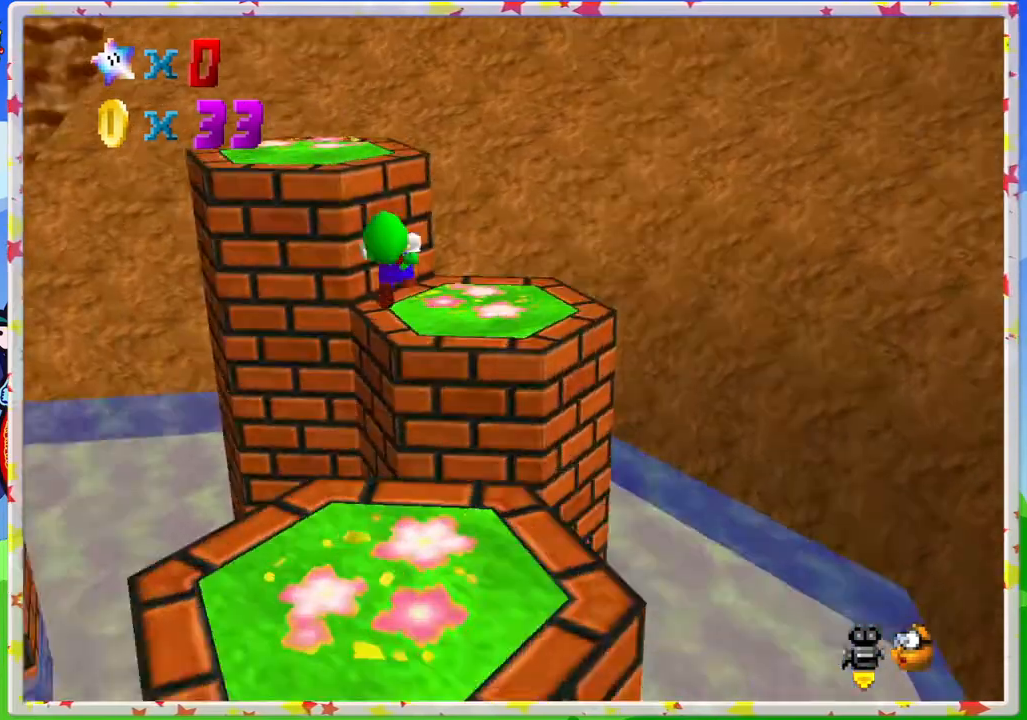
{"buttons": [], "left_stick": "left", "events": [[17, "left_stick", "center"], [83, "C_RIGHT", "up"], [100, "left_stick", "down"], [167, "C_RIGHT", "down"], [200, "left_stick", "down-left"], [283, "C_RIGHT", "up"], [400, "left_stick", "left"]]}
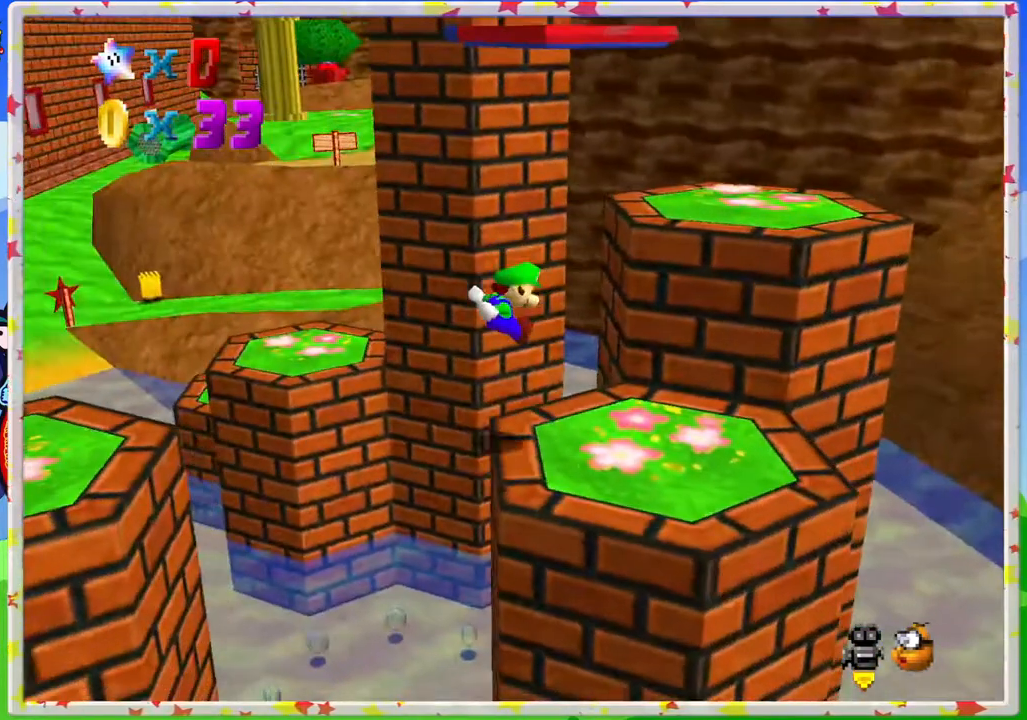
{"buttons": [], "left_stick": "right", "events": [[67, "left_stick", "center"], [183, "left_stick", "right"]]}